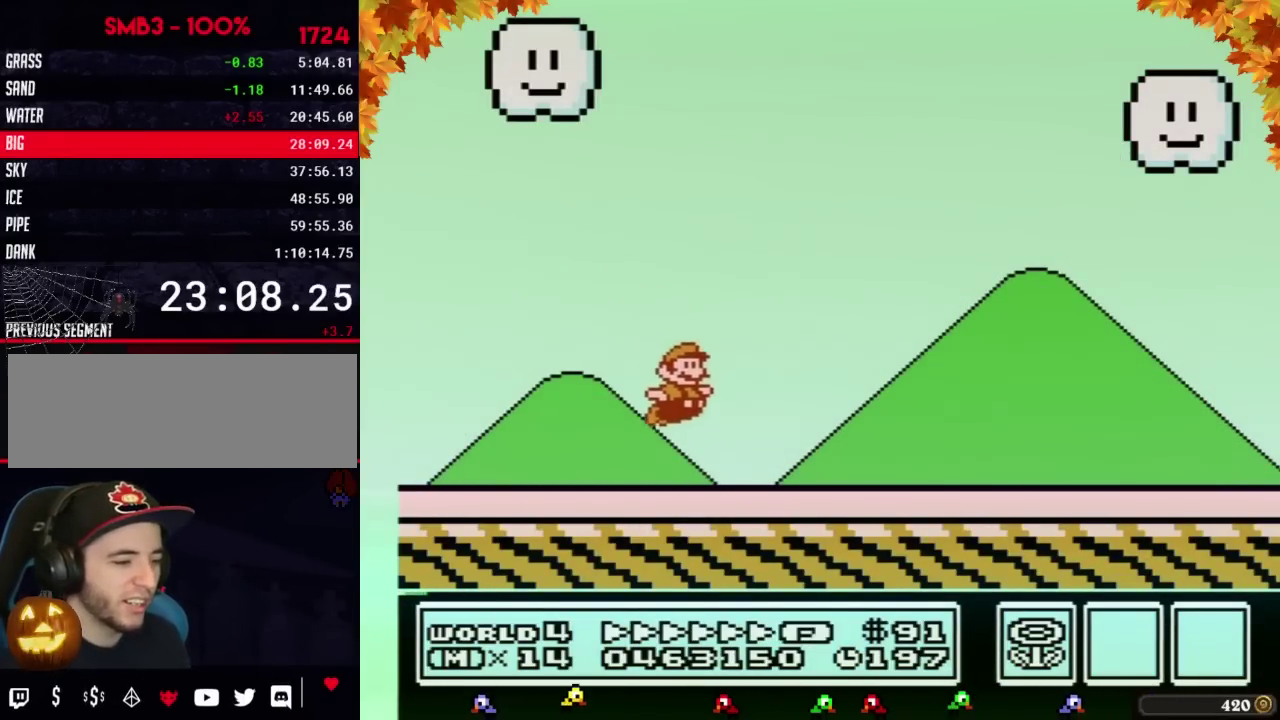
Gameplay with a controller (Nintendo layout); each line is a JSON object with the inputs held at the frame after it. "events" lists button and stick changes between this image and that frame as [ms after this image, input, new state], when the widget could be followed in between. Not read: L3 R3.
{"buttons": ["B", "DPAD_RIGHT"]}
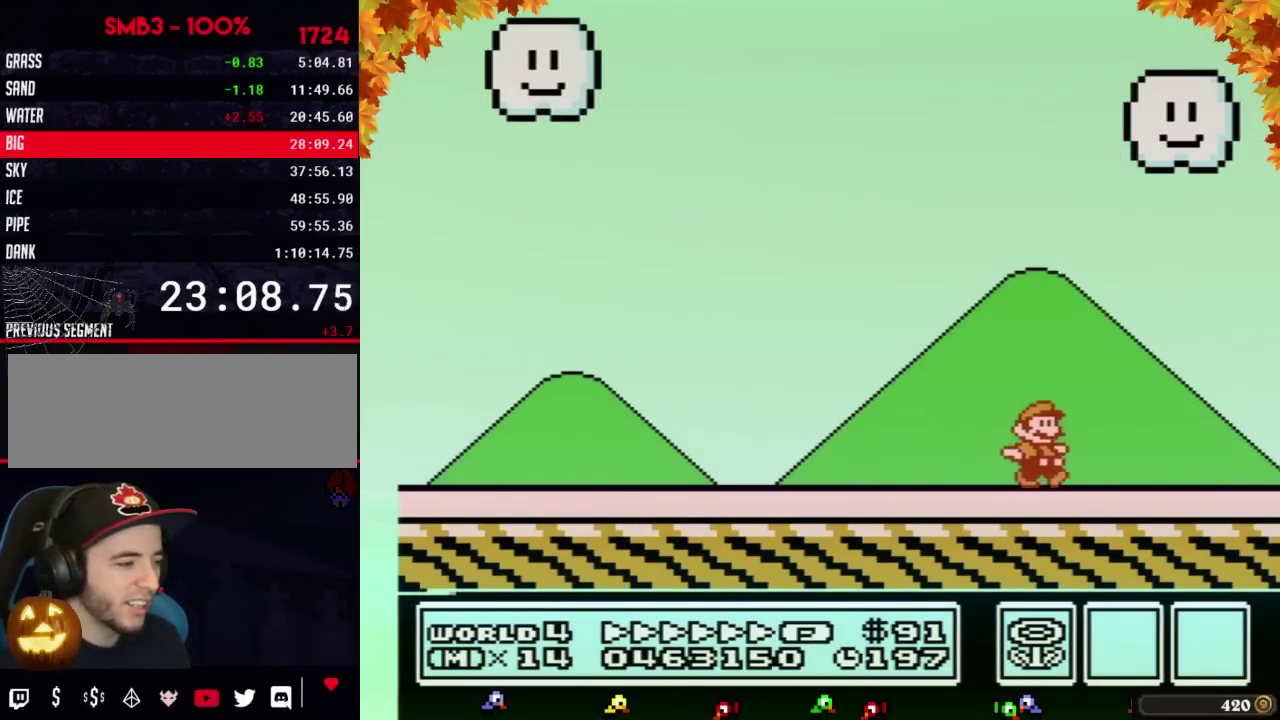
{"buttons": ["A", "B", "DPAD_LEFT"], "events": [[250, "A", "down"], [250, "DPAD_RIGHT", "up"], [317, "DPAD_LEFT", "down"]]}
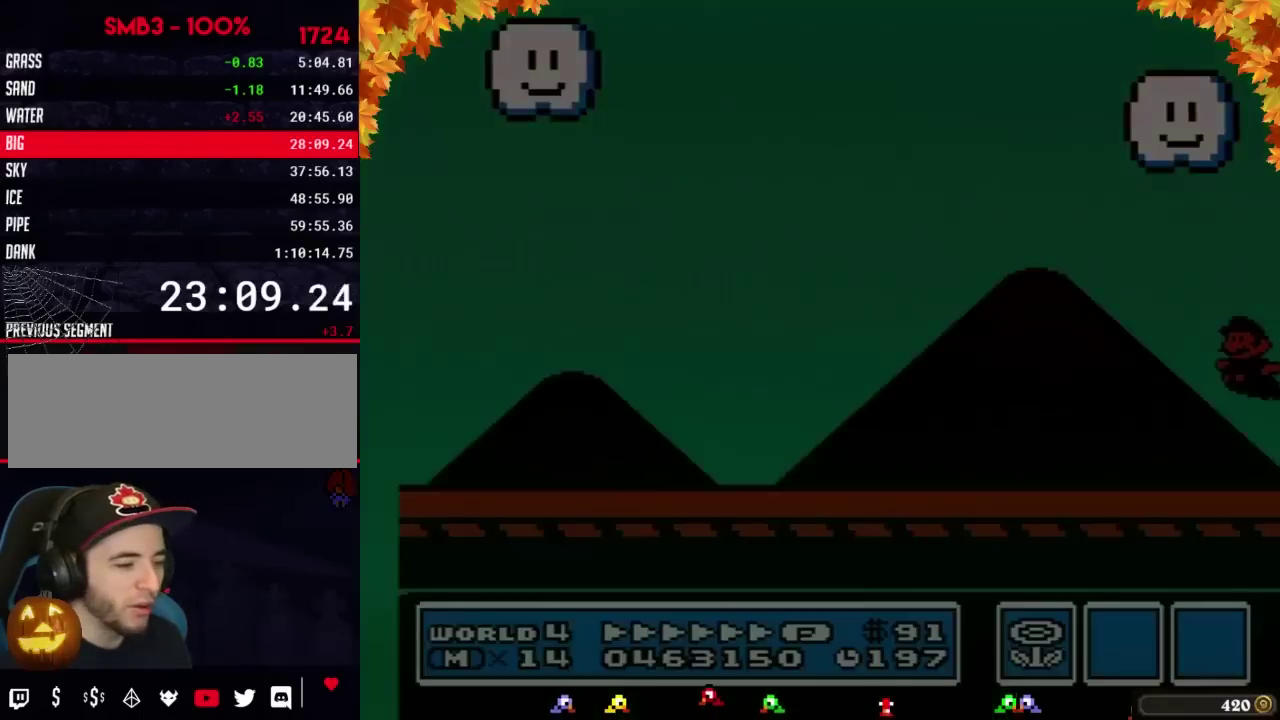
{"buttons": [], "events": [[33, "A", "up"], [283, "B", "up"], [383, "DPAD_LEFT", "up"]]}
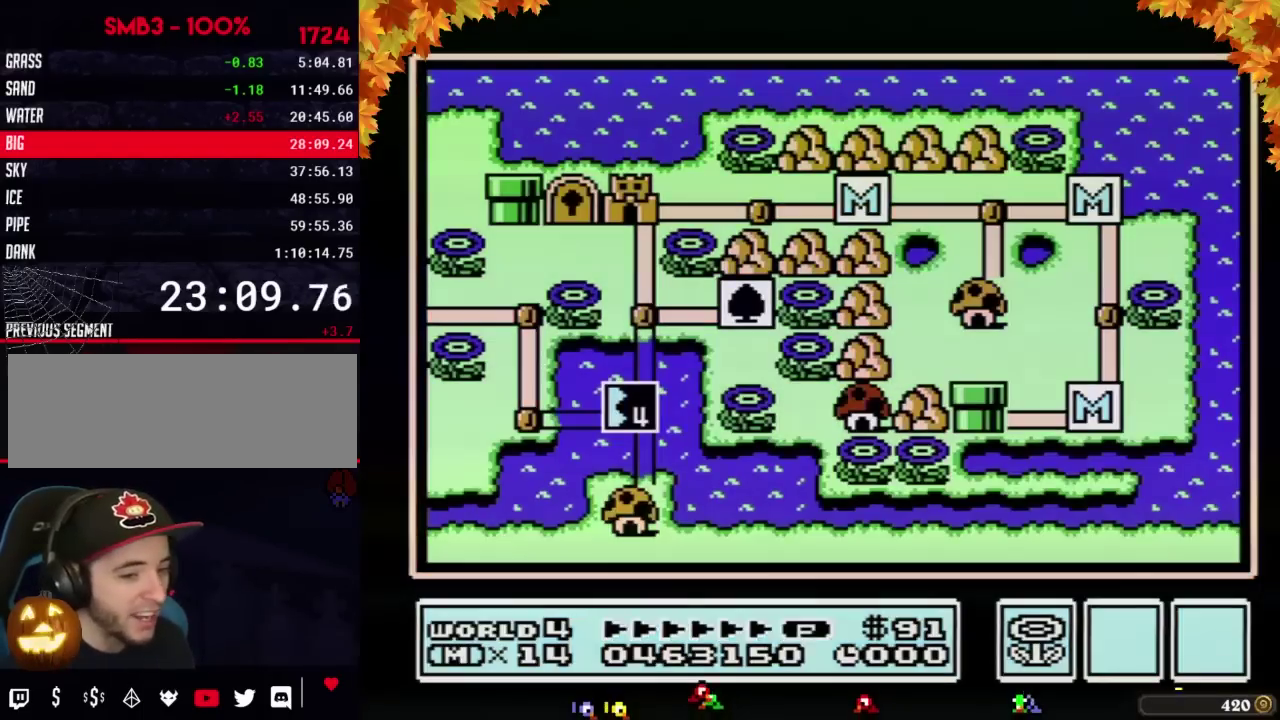
{"buttons": []}
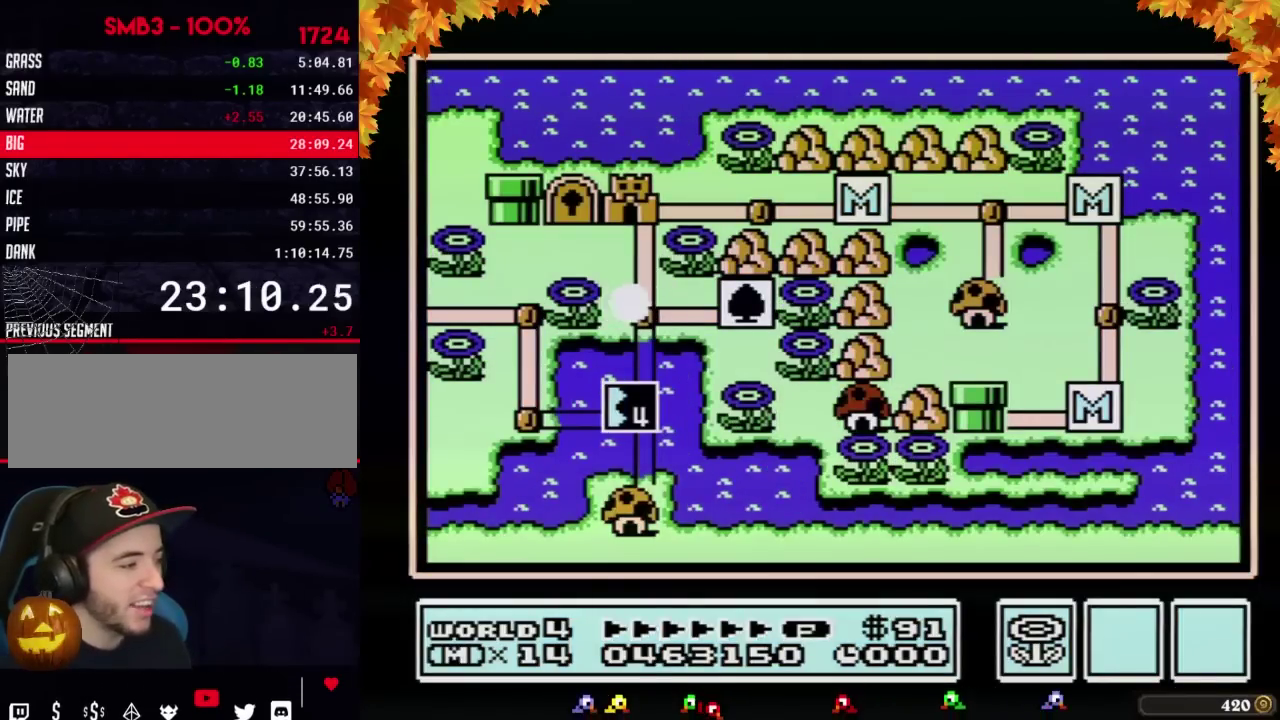
{"buttons": ["DPAD_UP"], "events": [[250, "DPAD_UP", "down"]]}
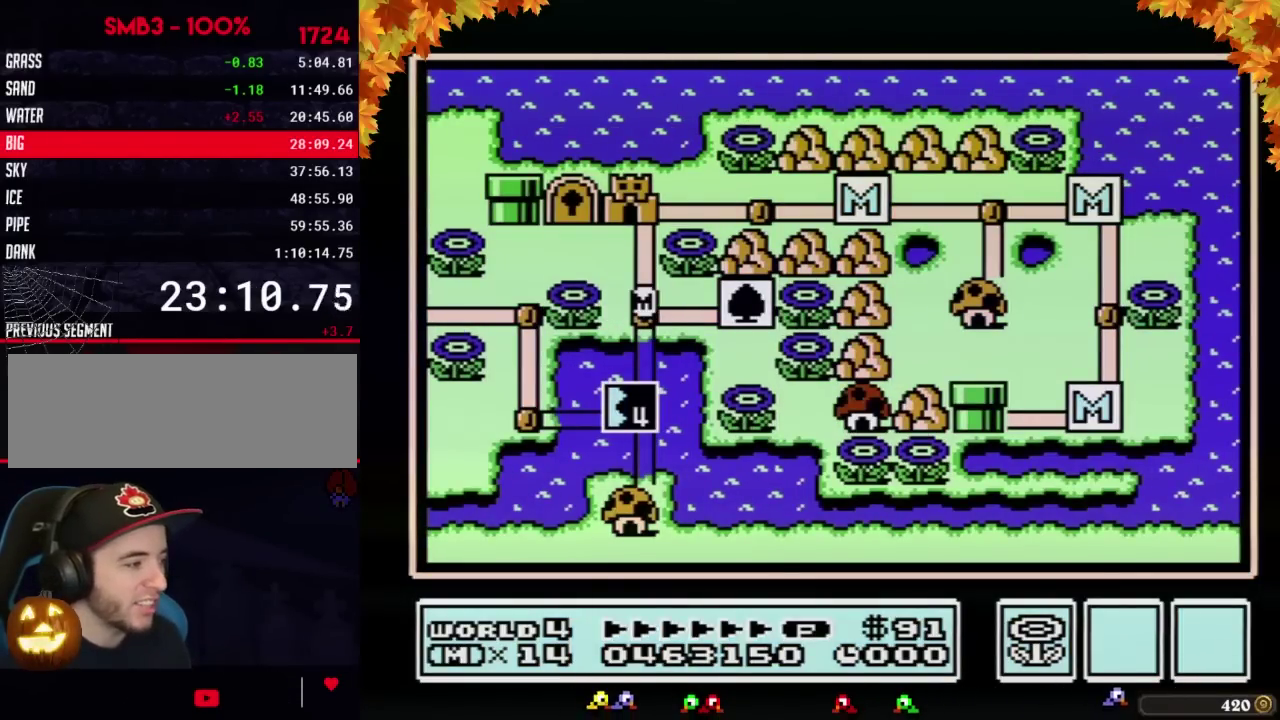
{"buttons": ["DPAD_UP"]}
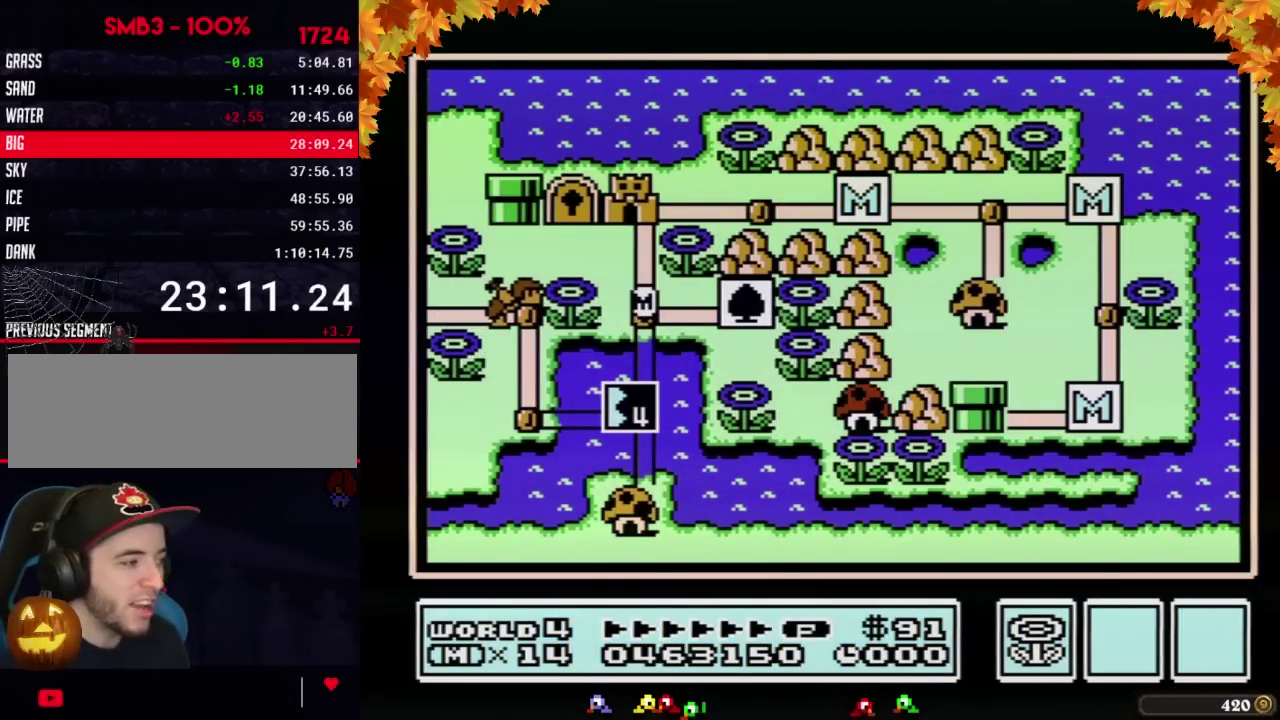
{"buttons": ["DPAD_UP"]}
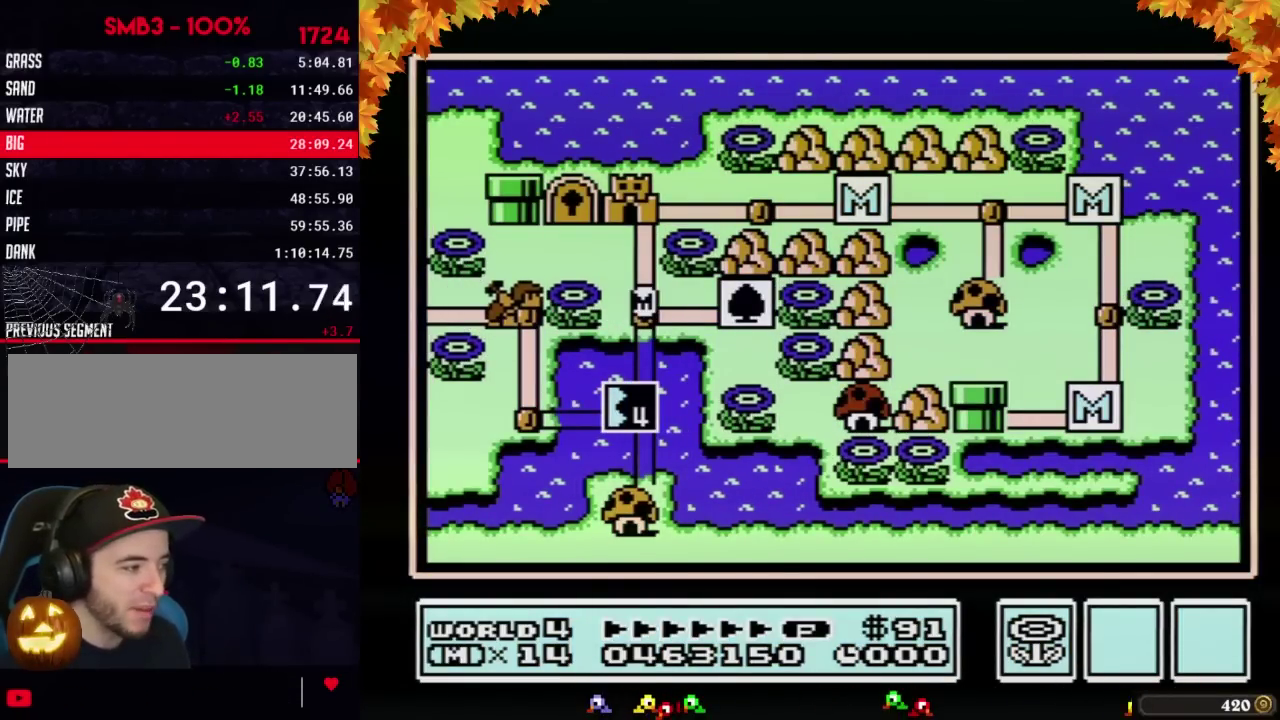
{"buttons": ["DPAD_UP"]}
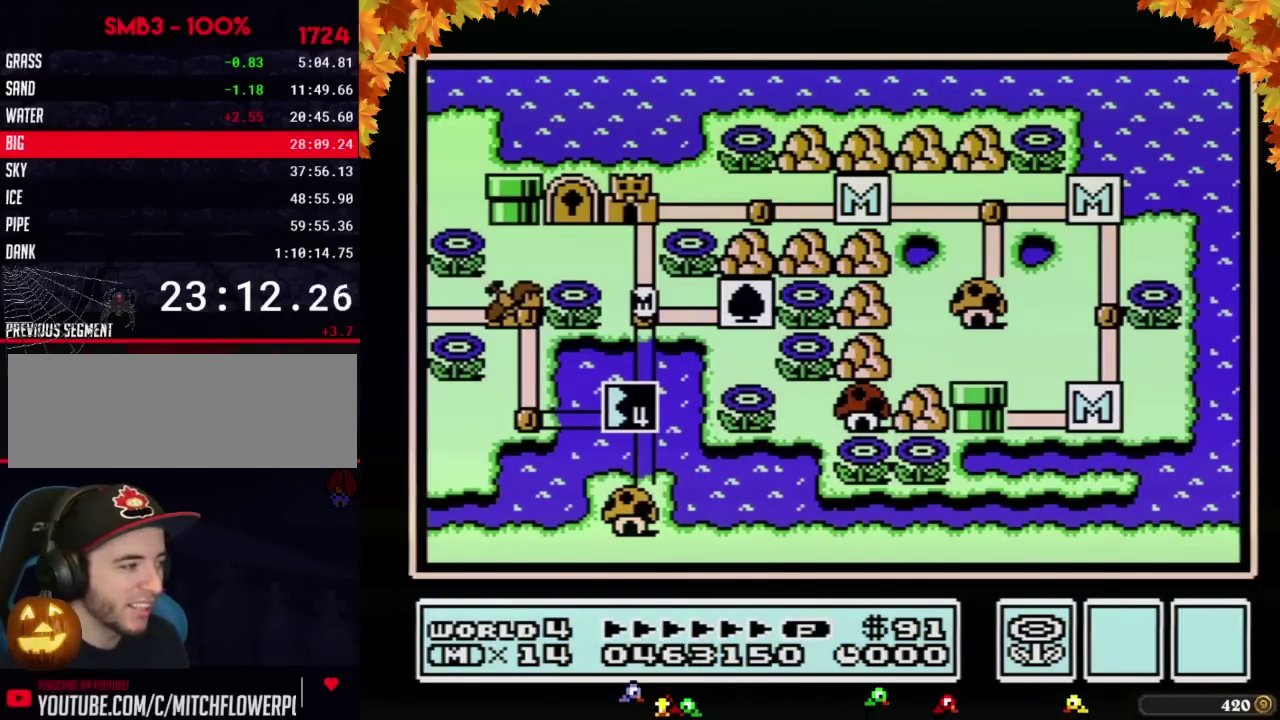
{"buttons": ["DPAD_UP"]}
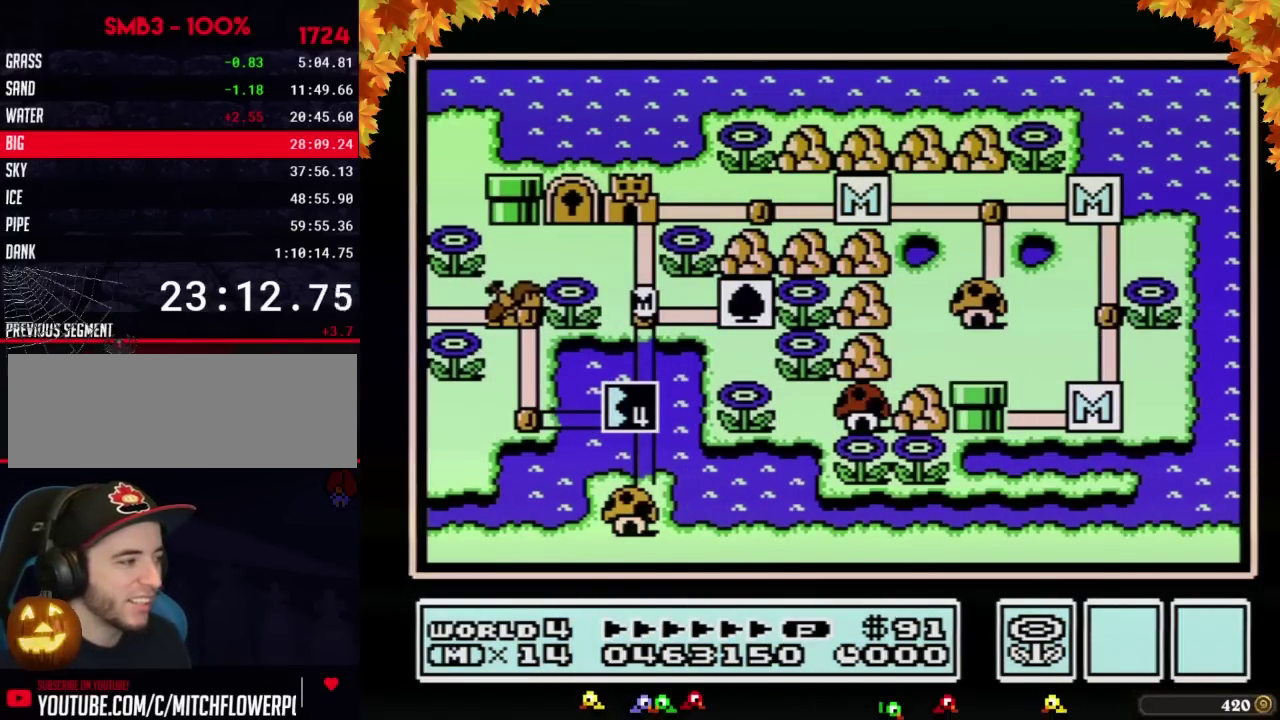
{"buttons": ["DPAD_UP"]}
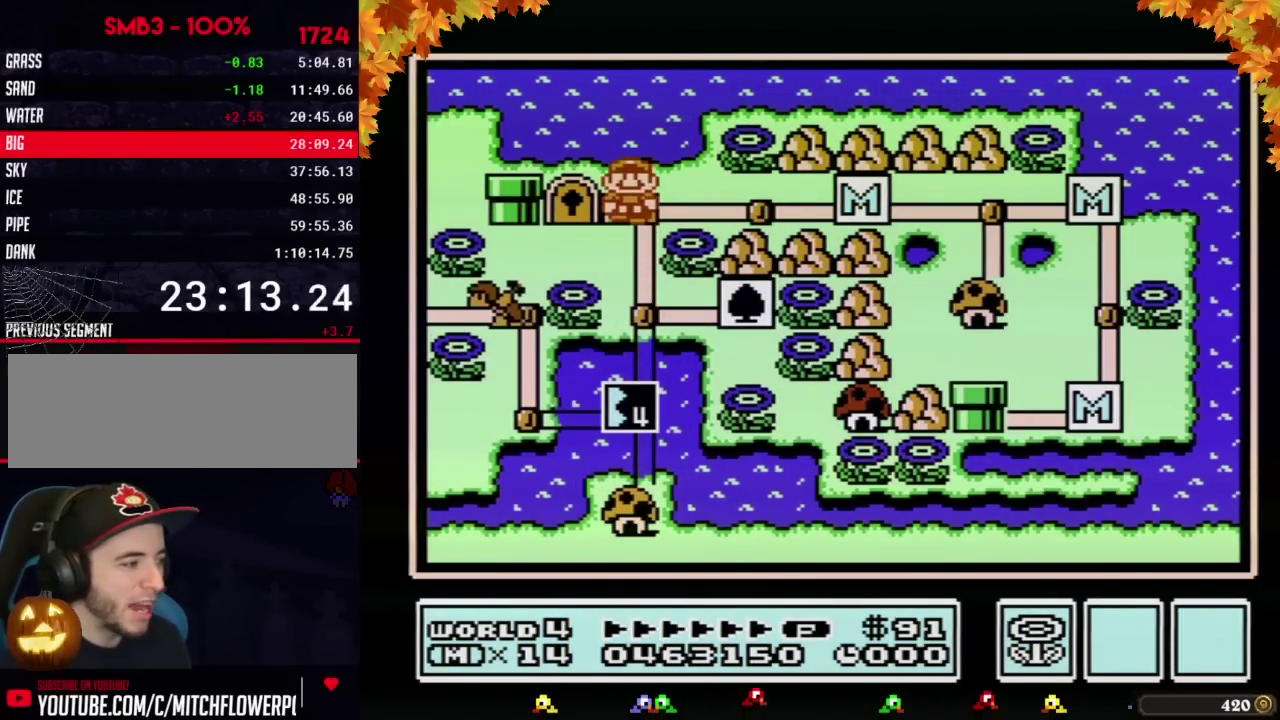
{"buttons": ["DPAD_UP"]}
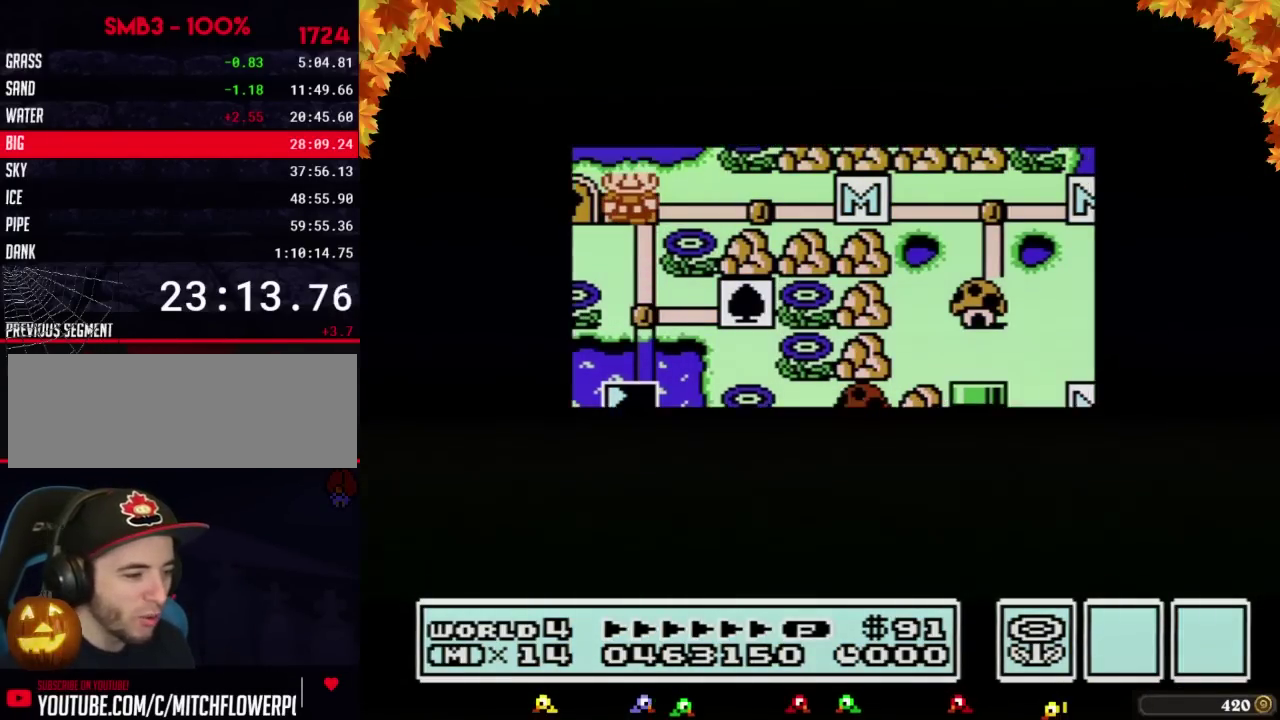
{"buttons": ["DPAD_UP"]}
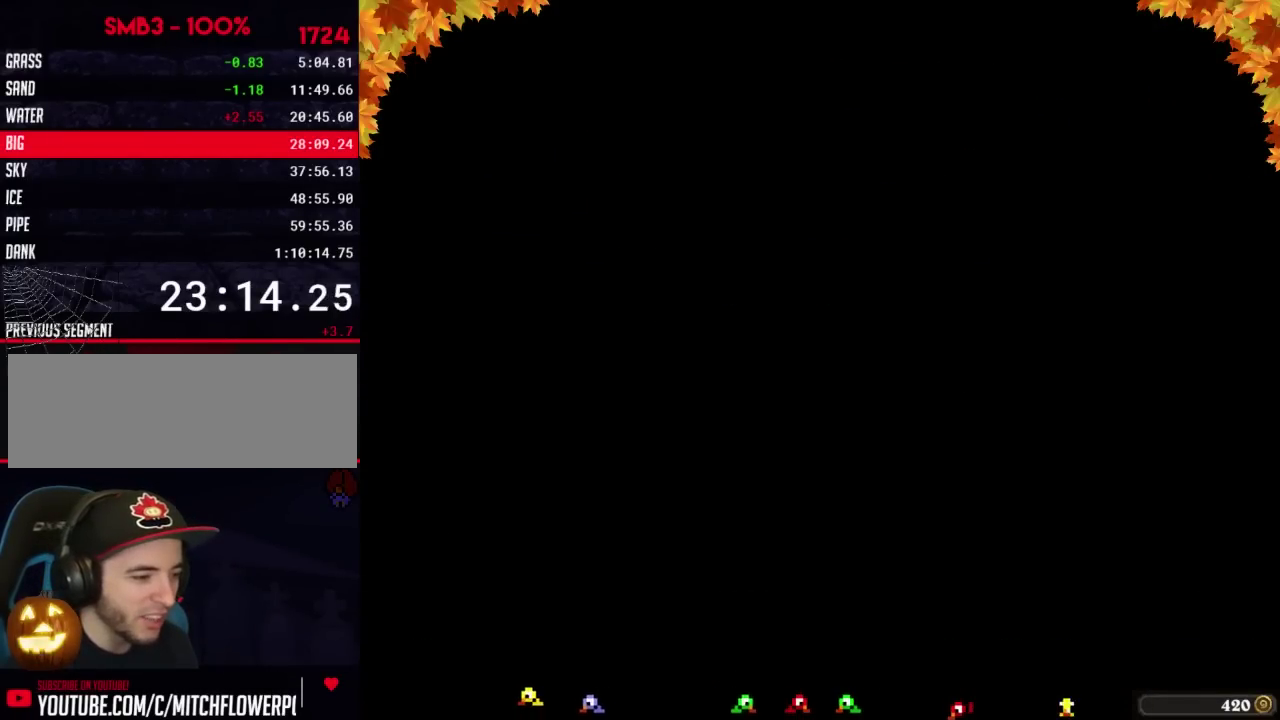
{"buttons": ["B", "DPAD_RIGHT"], "events": [[167, "A", "down"], [167, "DPAD_UP", "up"], [183, "A", "up"], [183, "B", "down"], [183, "DPAD_RIGHT", "down"]]}
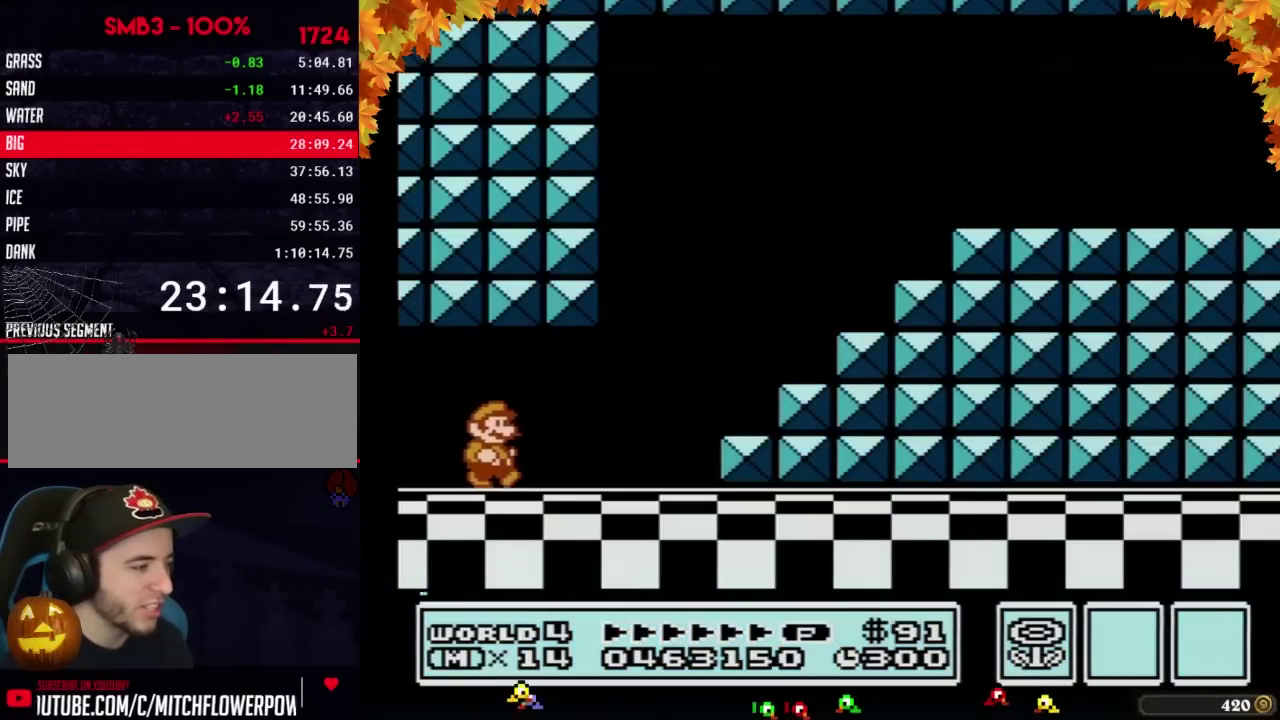
{"buttons": ["B", "DPAD_RIGHT"]}
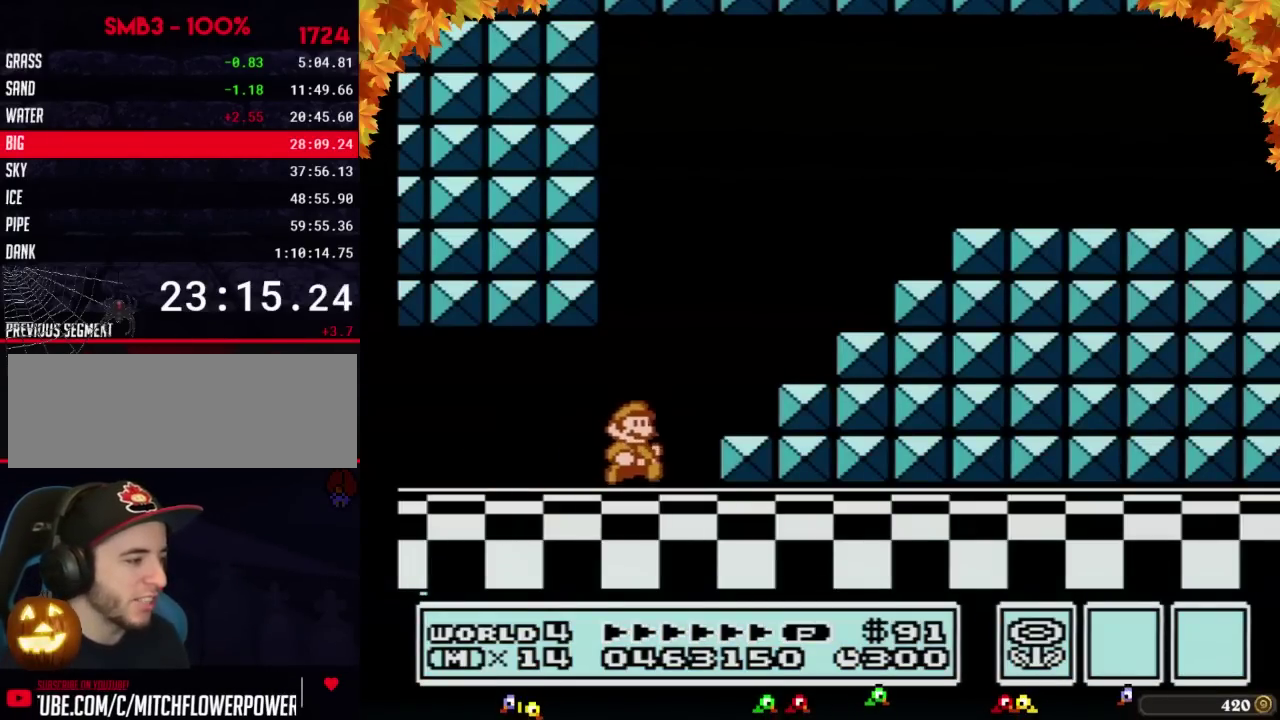
{"buttons": ["A", "B", "DPAD_RIGHT"], "events": [[133, "A", "down"]]}
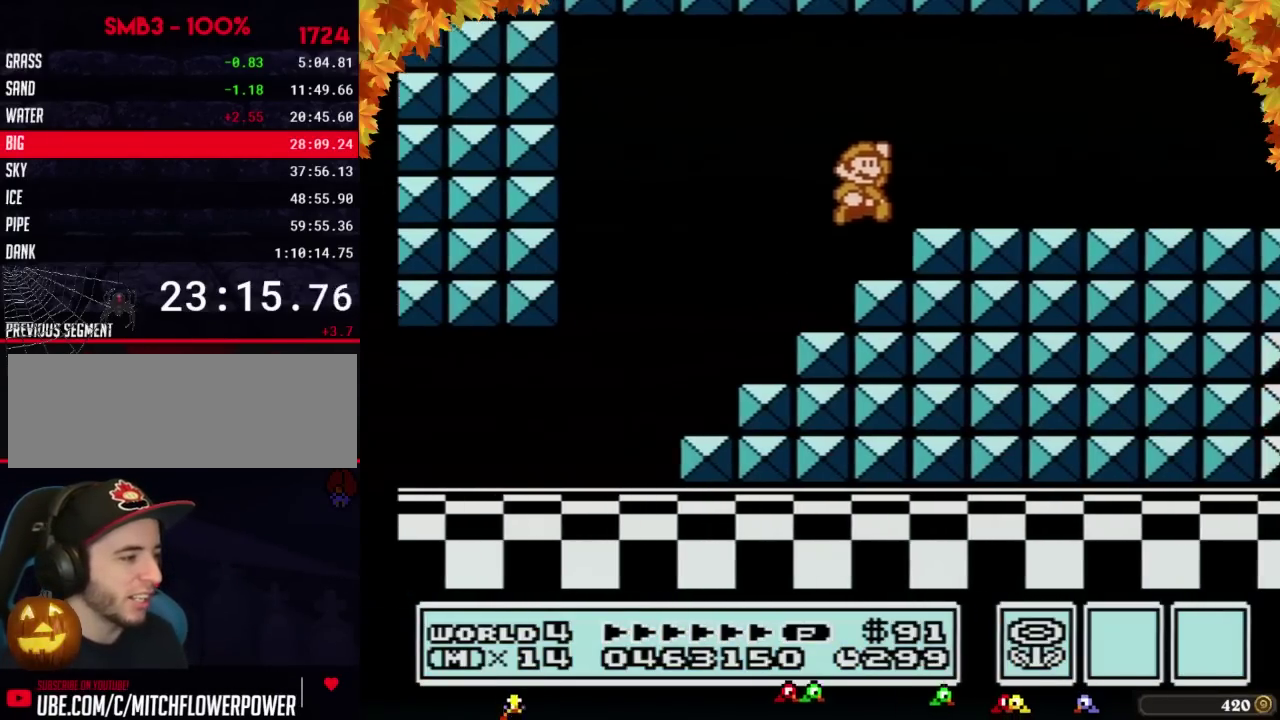
{"buttons": ["B", "DPAD_RIGHT"], "events": [[67, "A", "up"]]}
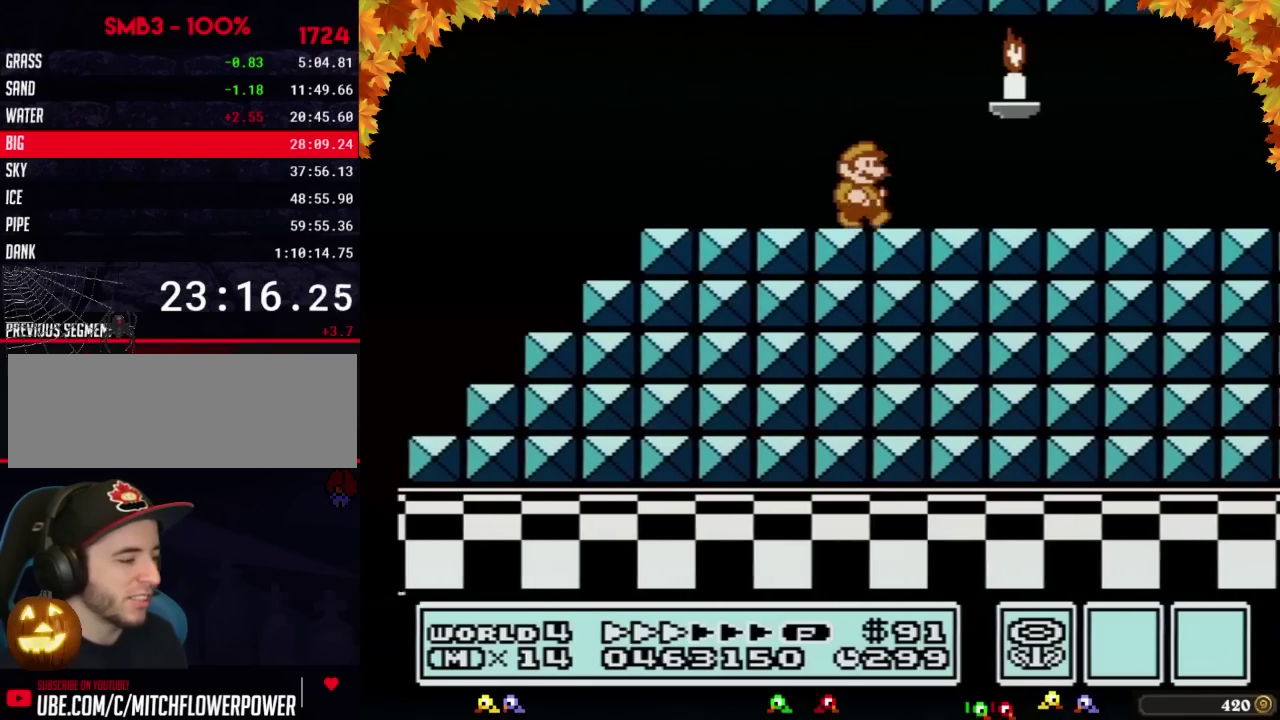
{"buttons": ["B", "DPAD_RIGHT"]}
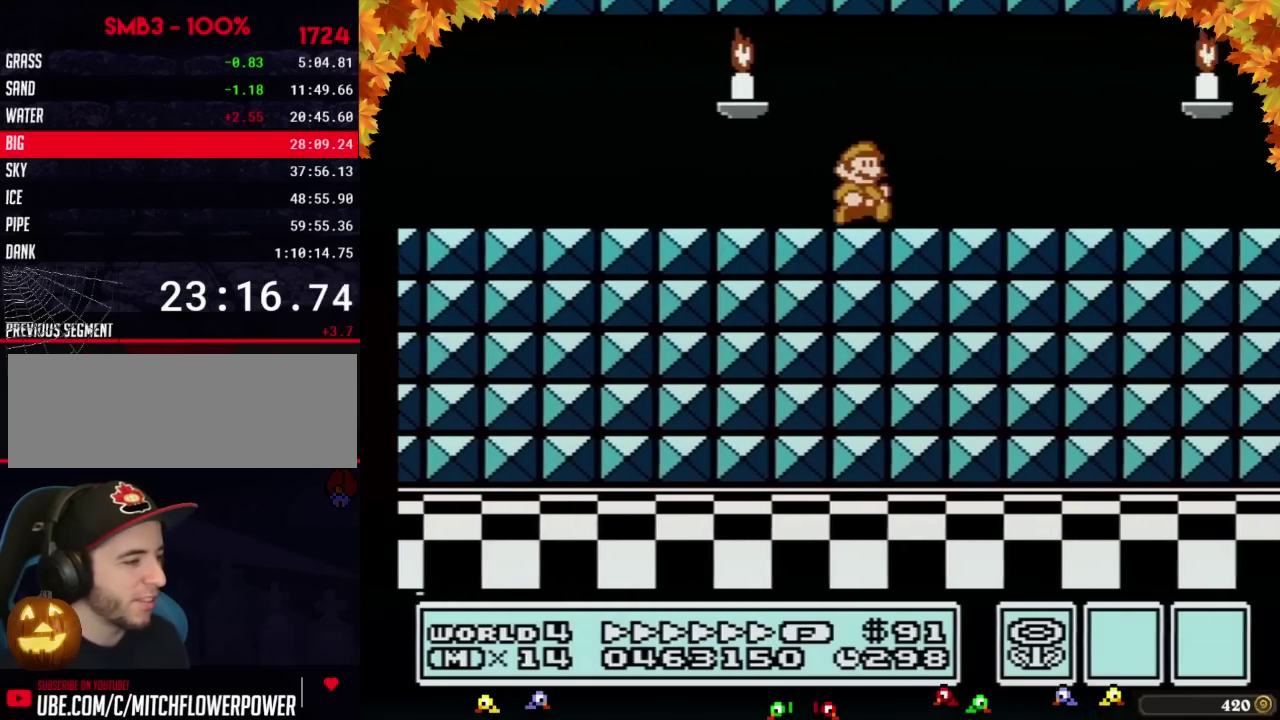
{"buttons": ["B", "DPAD_RIGHT"]}
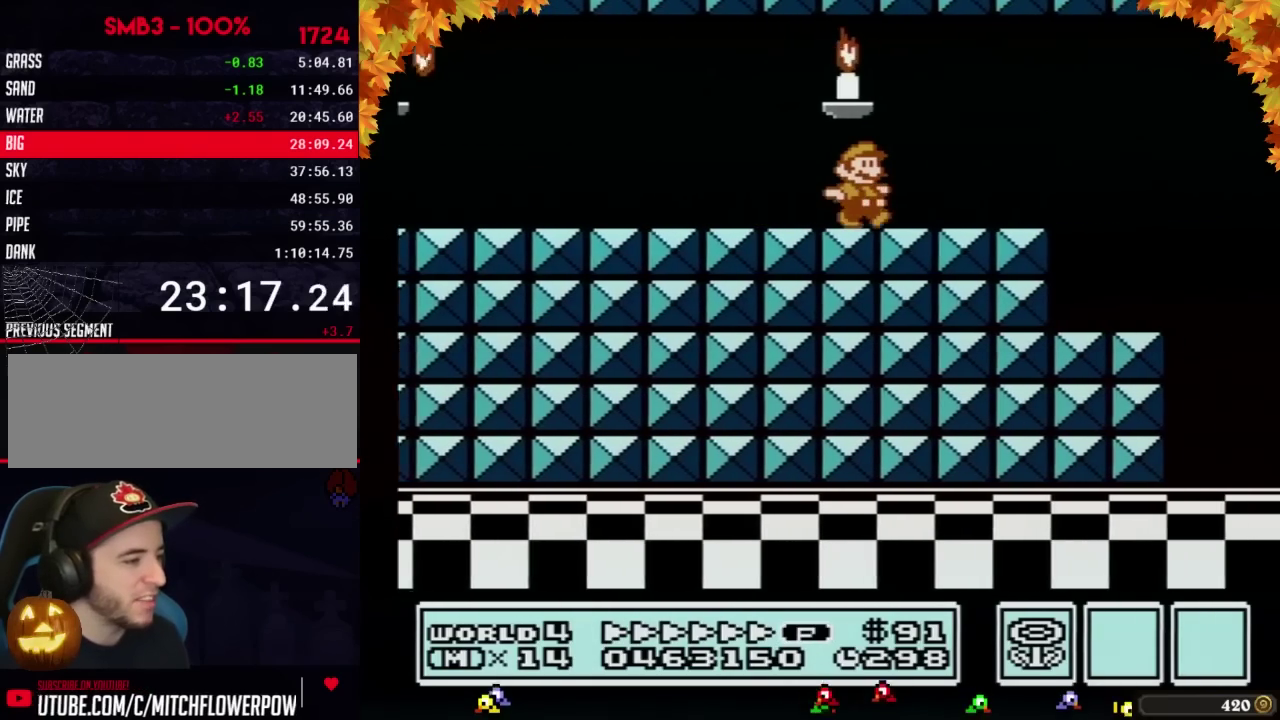
{"buttons": ["B", "DPAD_LEFT"], "events": [[317, "DPAD_RIGHT", "up"], [350, "DPAD_LEFT", "down"]]}
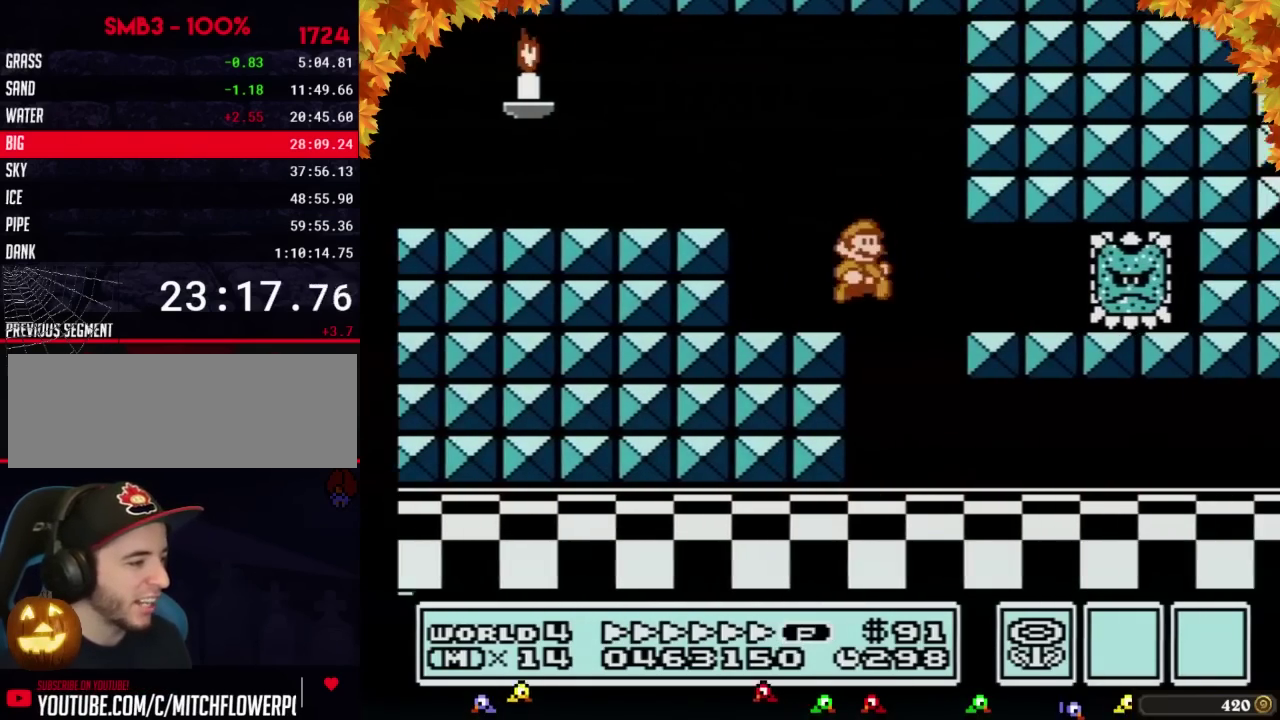
{"buttons": ["B", "DPAD_RIGHT"], "events": [[67, "DPAD_LEFT", "up"], [67, "DPAD_UP", "down"], [100, "DPAD_RIGHT", "down"], [100, "DPAD_UP", "up"]]}
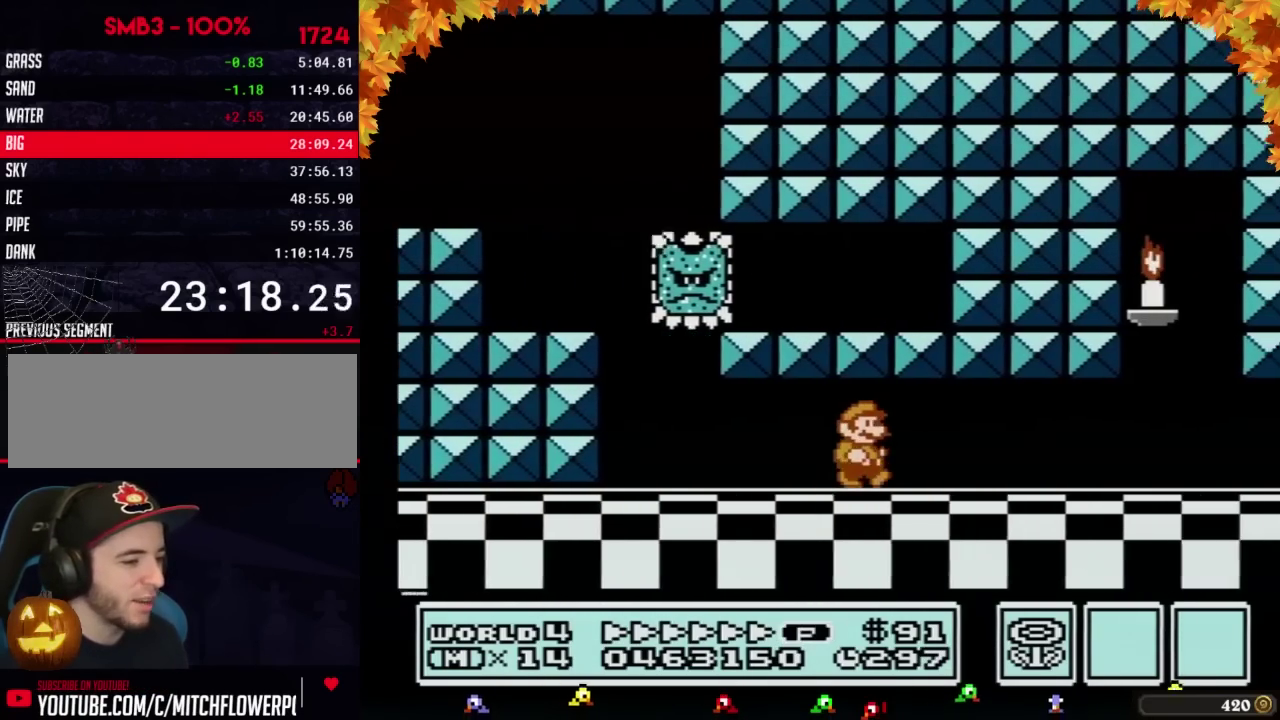
{"buttons": ["B", "DPAD_RIGHT"]}
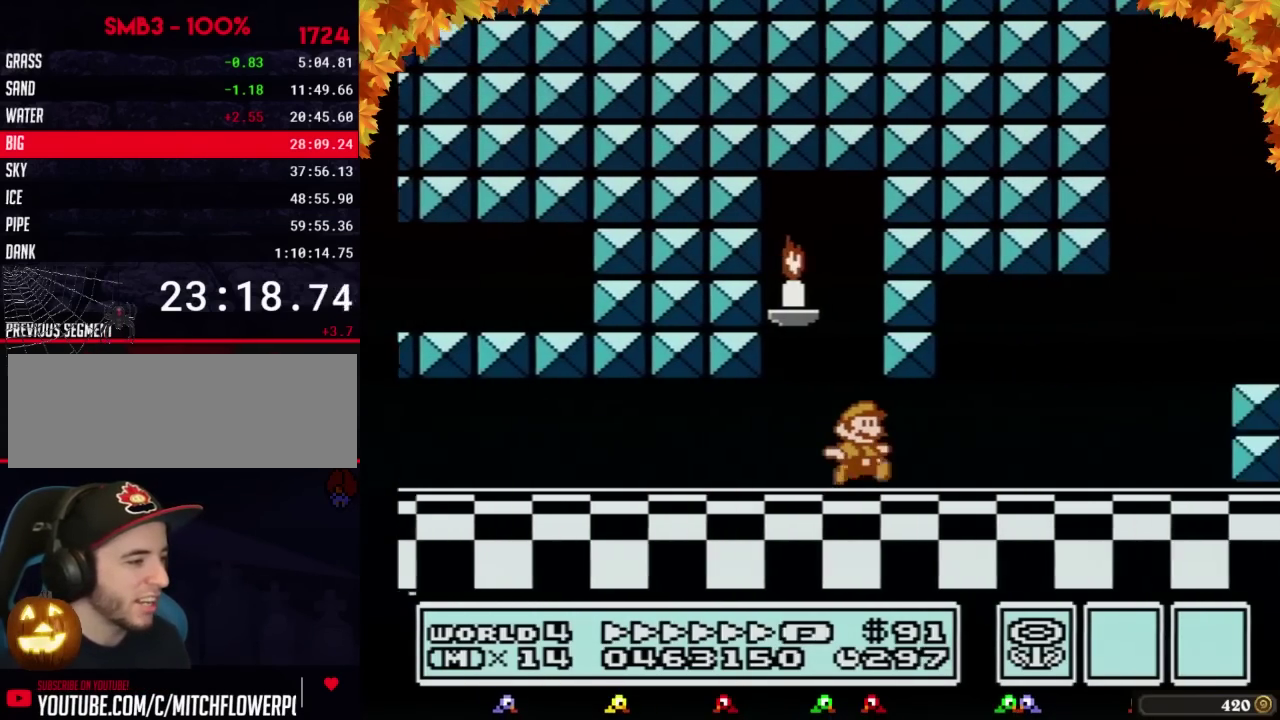
{"buttons": ["A", "B", "DPAD_RIGHT"], "events": [[217, "DPAD_DOWN", "down"], [217, "DPAD_RIGHT", "up"], [250, "A", "down"], [317, "DPAD_DOWN", "up"], [317, "DPAD_LEFT", "down"], [467, "DPAD_UP", "down"], [500, "DPAD_LEFT", "up"], [500, "DPAD_RIGHT", "down"], [500, "DPAD_UP", "up"]]}
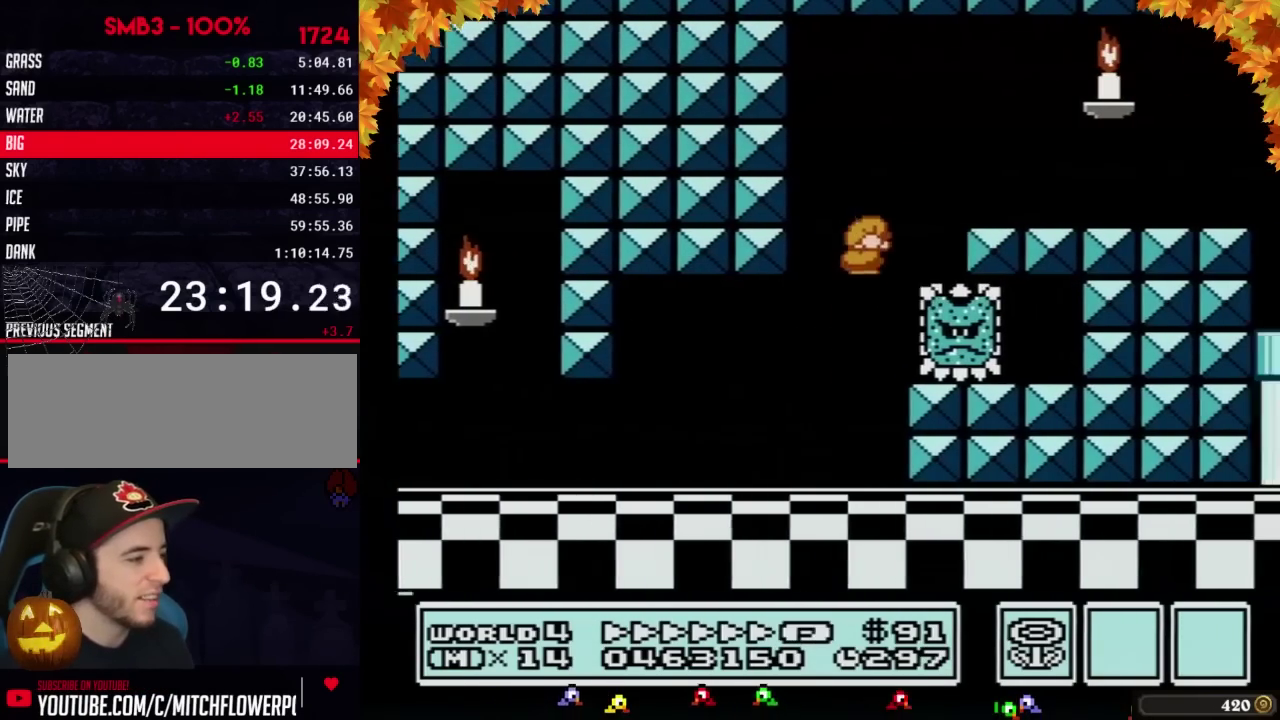
{"buttons": ["B", "DPAD_RIGHT"], "events": [[67, "DPAD_UP", "down"], [100, "DPAD_UP", "up"], [133, "A", "up"]]}